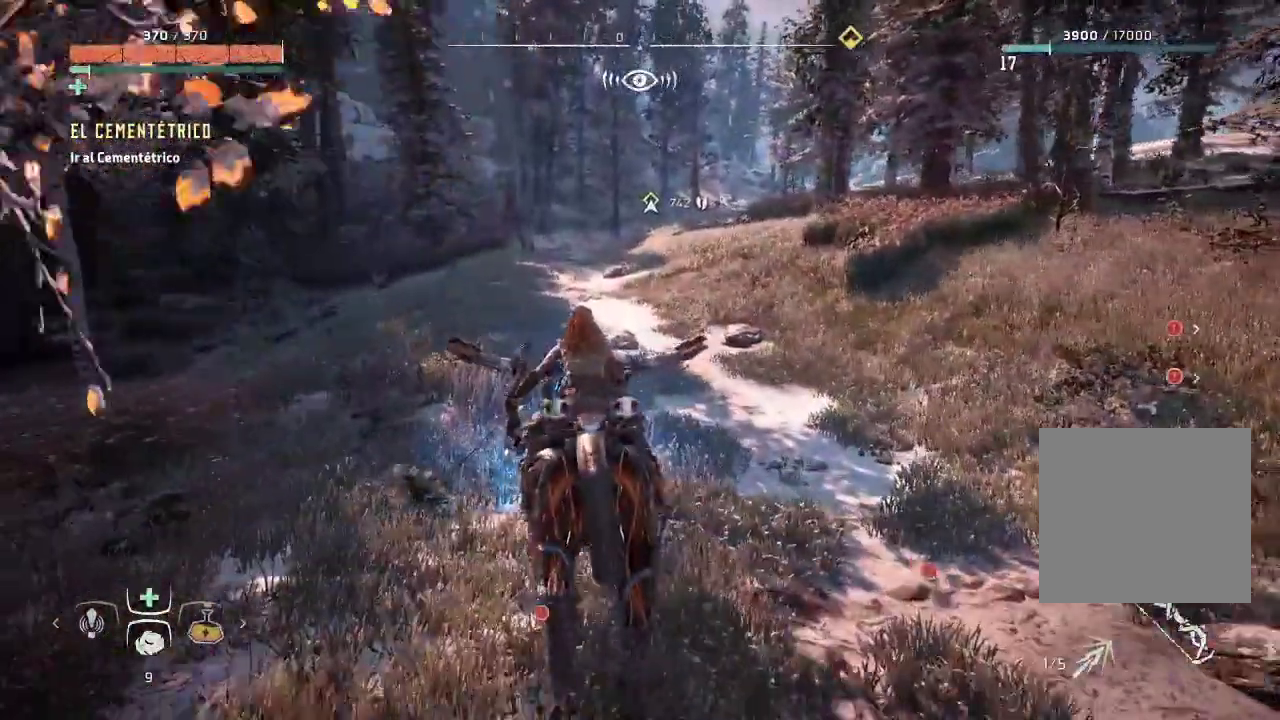
Gameplay with a controller (Xbox layout); each line is a JSON object with the inputs held at the frame after it. "events" lists button and stick changes between this image and that frame as [ms after this image, input, new state], when the widget could be followed in between. Not read: L3.
{"buttons": ["A"], "left_stick": "up", "right_stick": "center", "events": []}
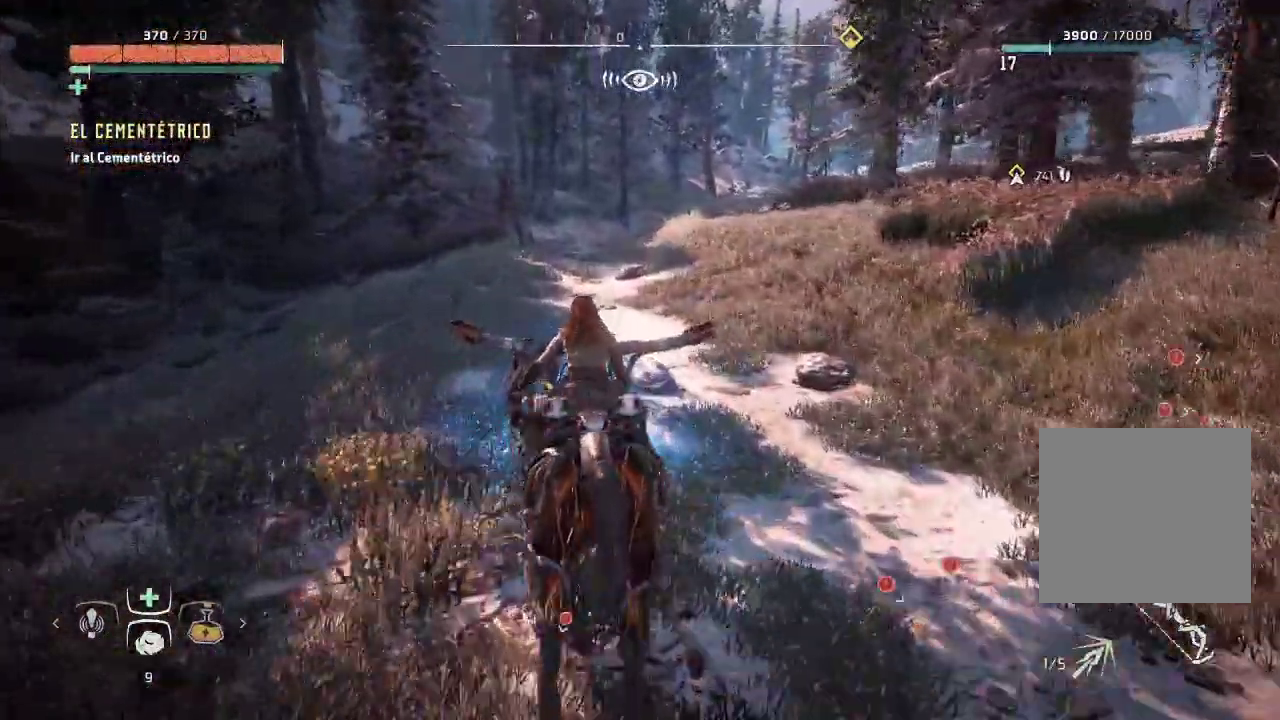
{"buttons": ["A"], "left_stick": "up", "right_stick": "center", "events": []}
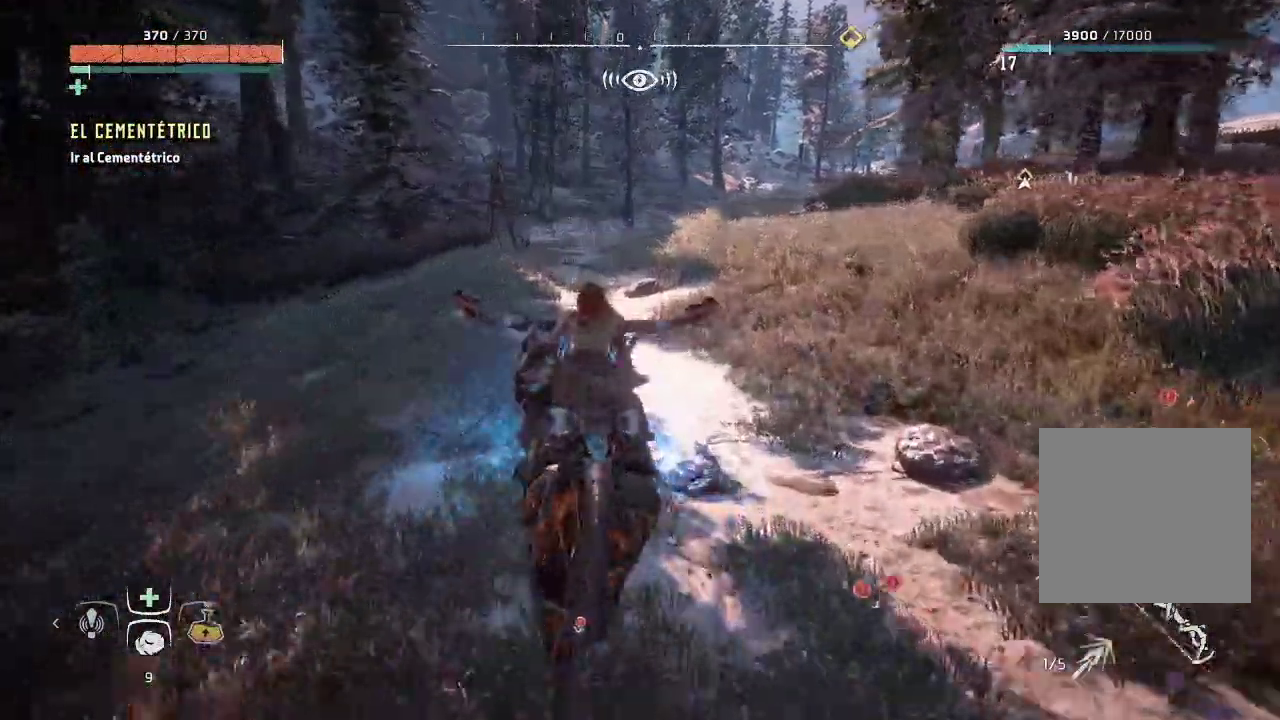
{"buttons": ["A"], "left_stick": "up", "right_stick": "center", "events": []}
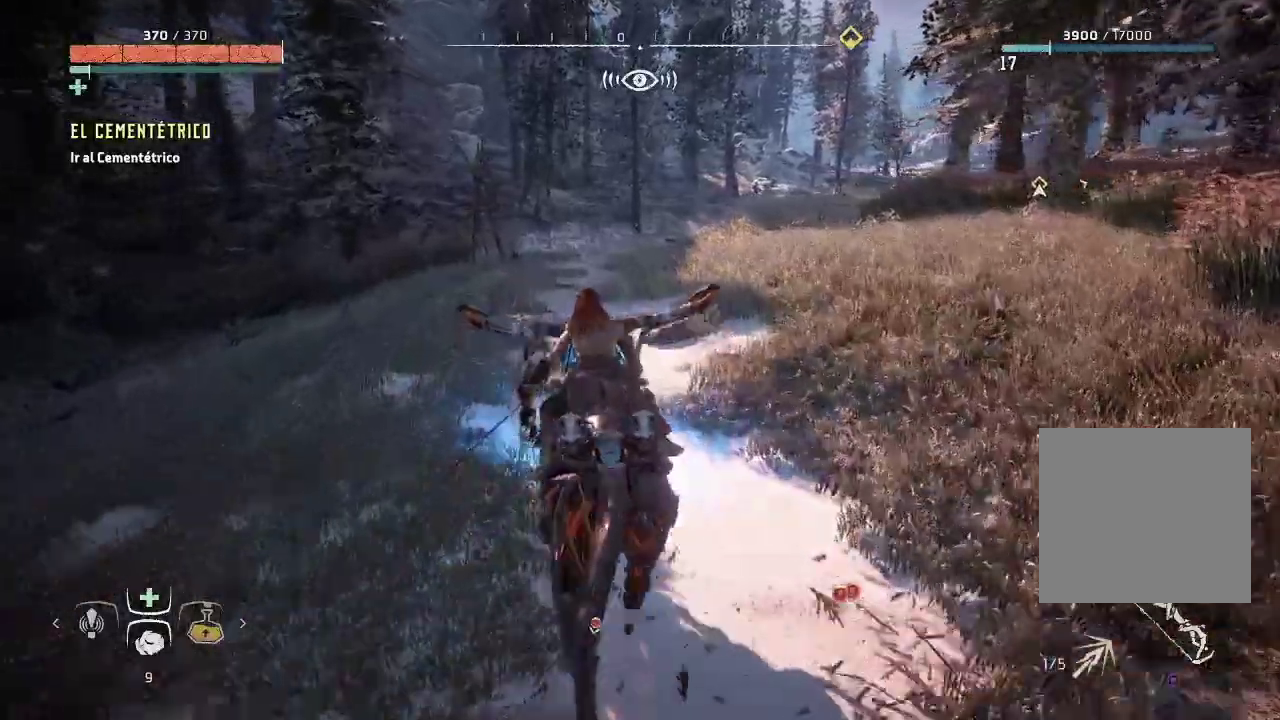
{"buttons": ["A"], "left_stick": "up", "right_stick": "center", "events": []}
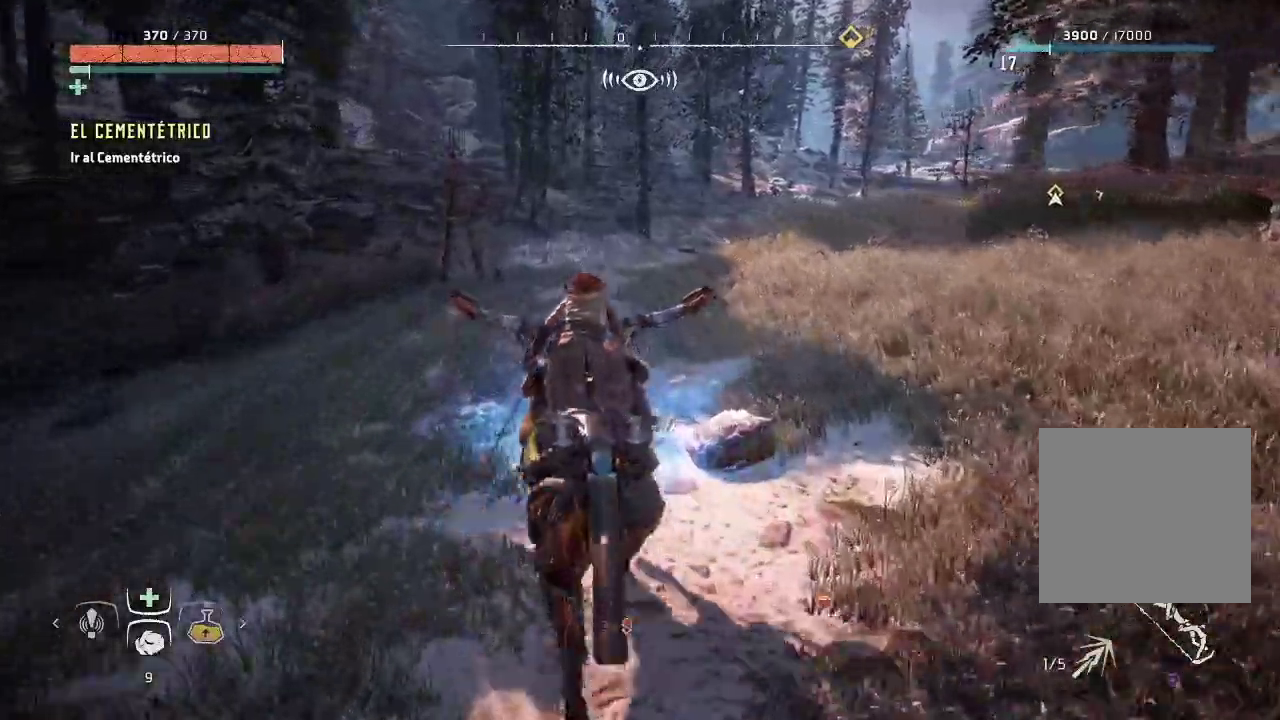
{"buttons": ["A"], "left_stick": "up-right", "right_stick": "center", "events": [[83, "left_stick", "up-right"]]}
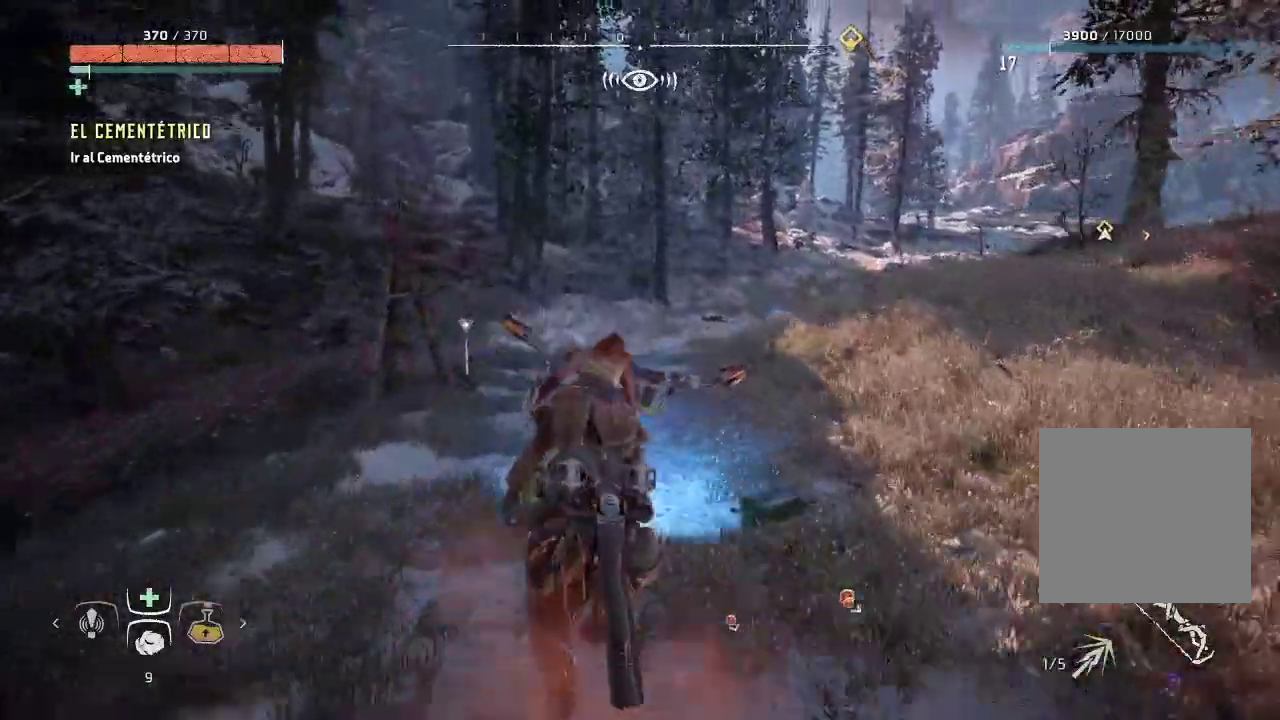
{"buttons": ["A"], "left_stick": "up", "right_stick": "center", "events": [[500, "left_stick", "up"]]}
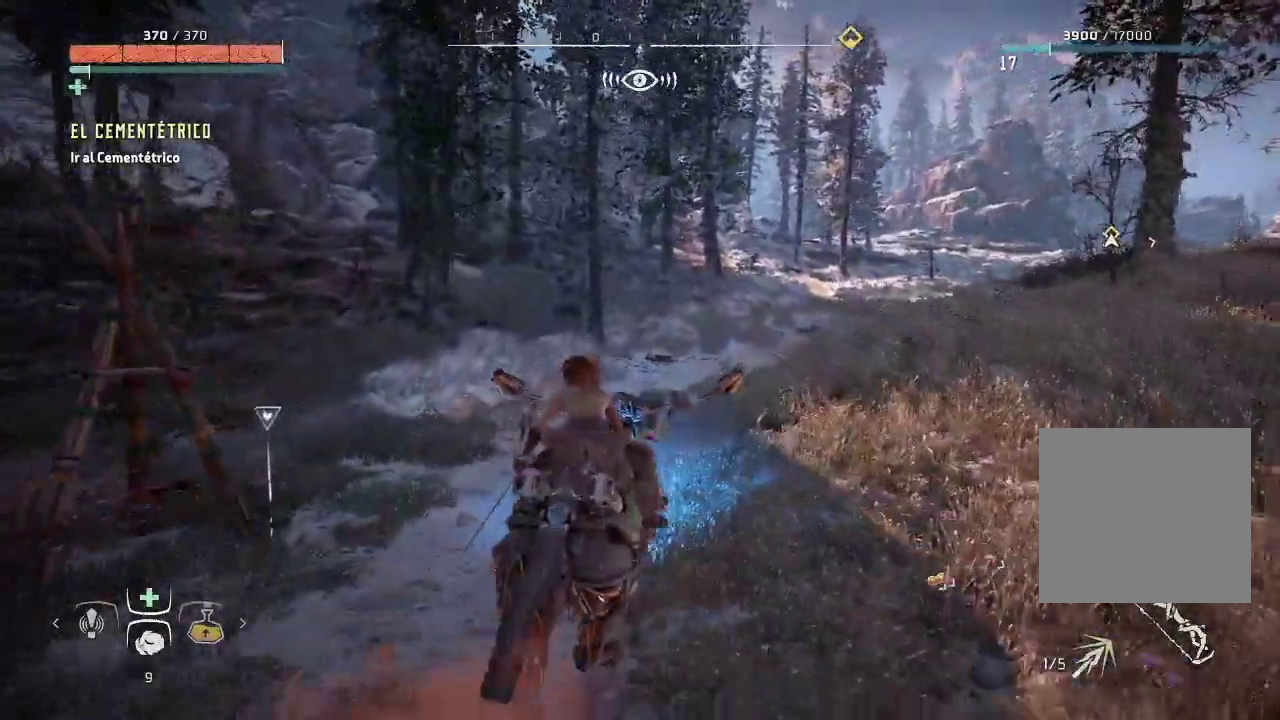
{"buttons": ["A"], "left_stick": "up-right", "right_stick": "center", "events": [[233, "left_stick", "up-right"]]}
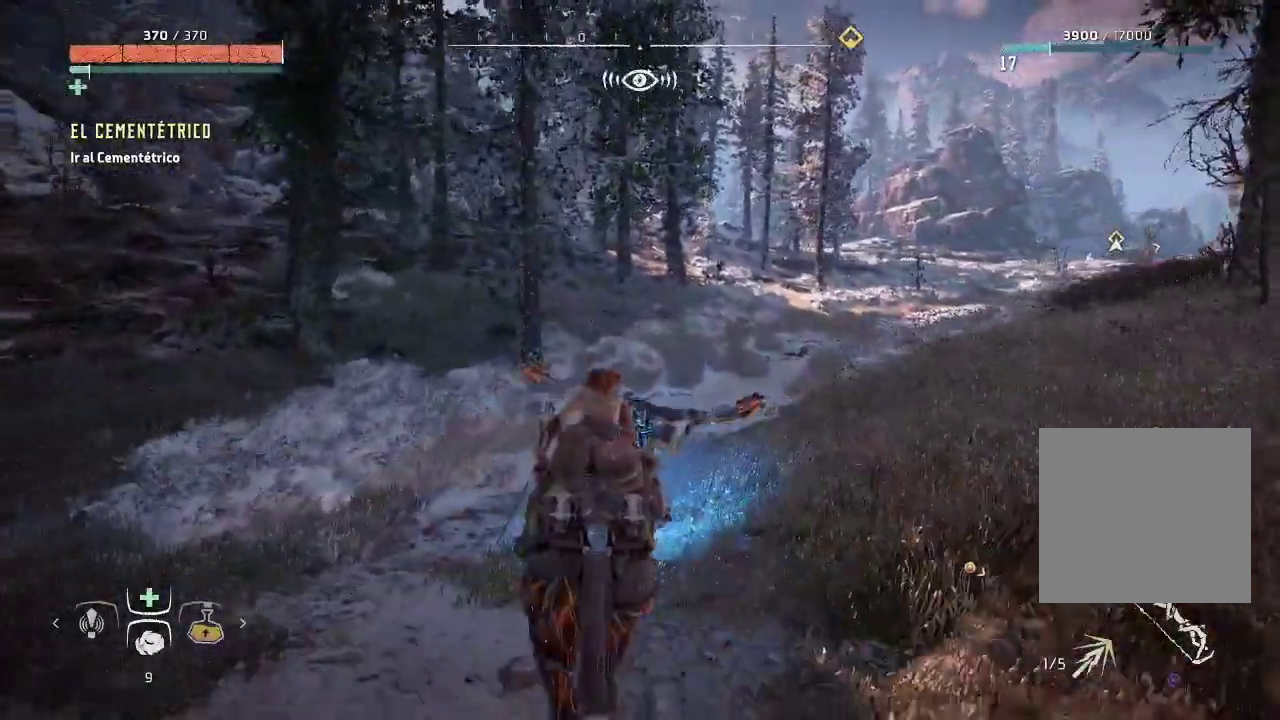
{"buttons": ["A"], "left_stick": "up-right", "right_stick": "center", "events": []}
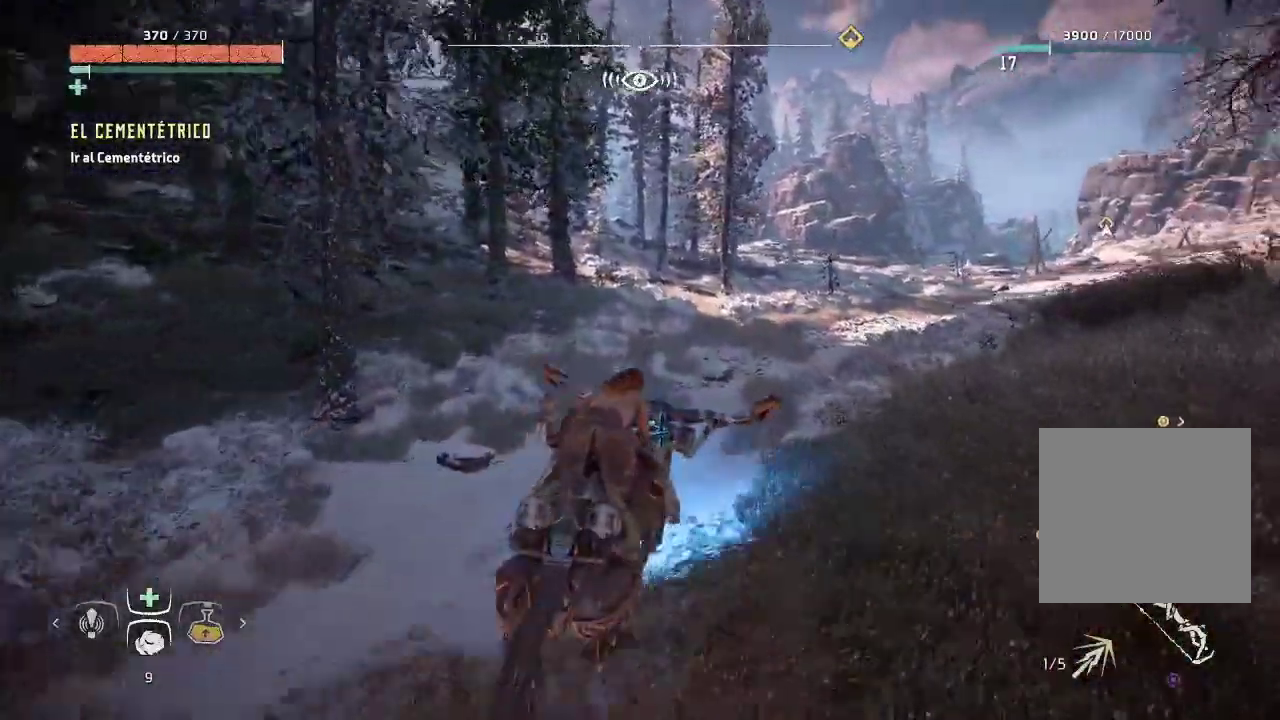
{"buttons": ["A"], "left_stick": "up-right", "right_stick": "center", "events": []}
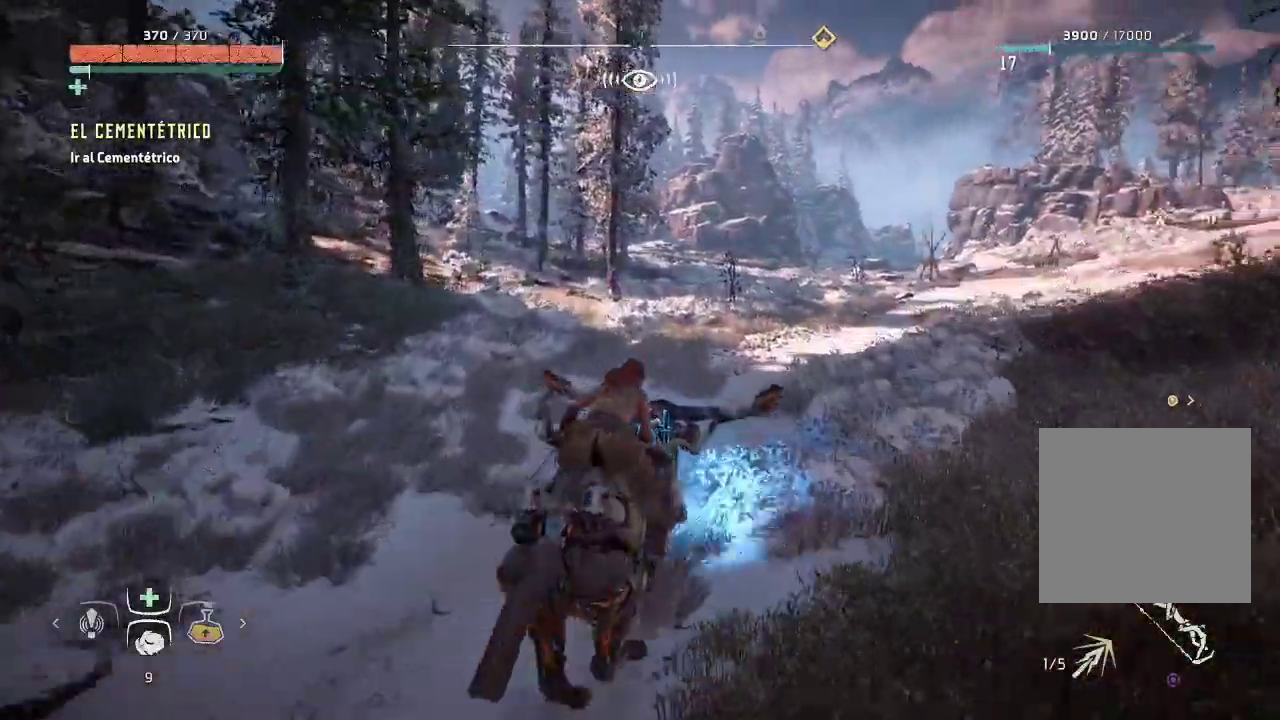
{"buttons": ["A"], "left_stick": "up-right", "right_stick": "center", "events": []}
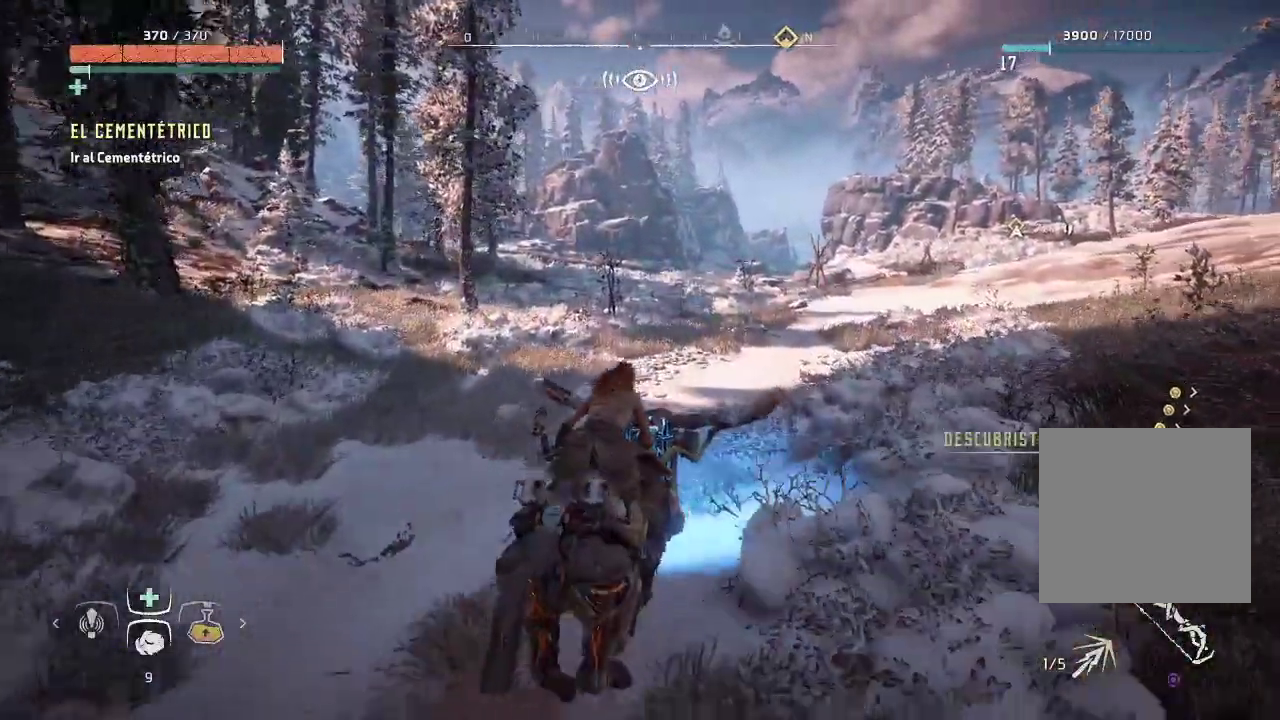
{"buttons": ["A"], "left_stick": "up-right", "right_stick": "center", "events": []}
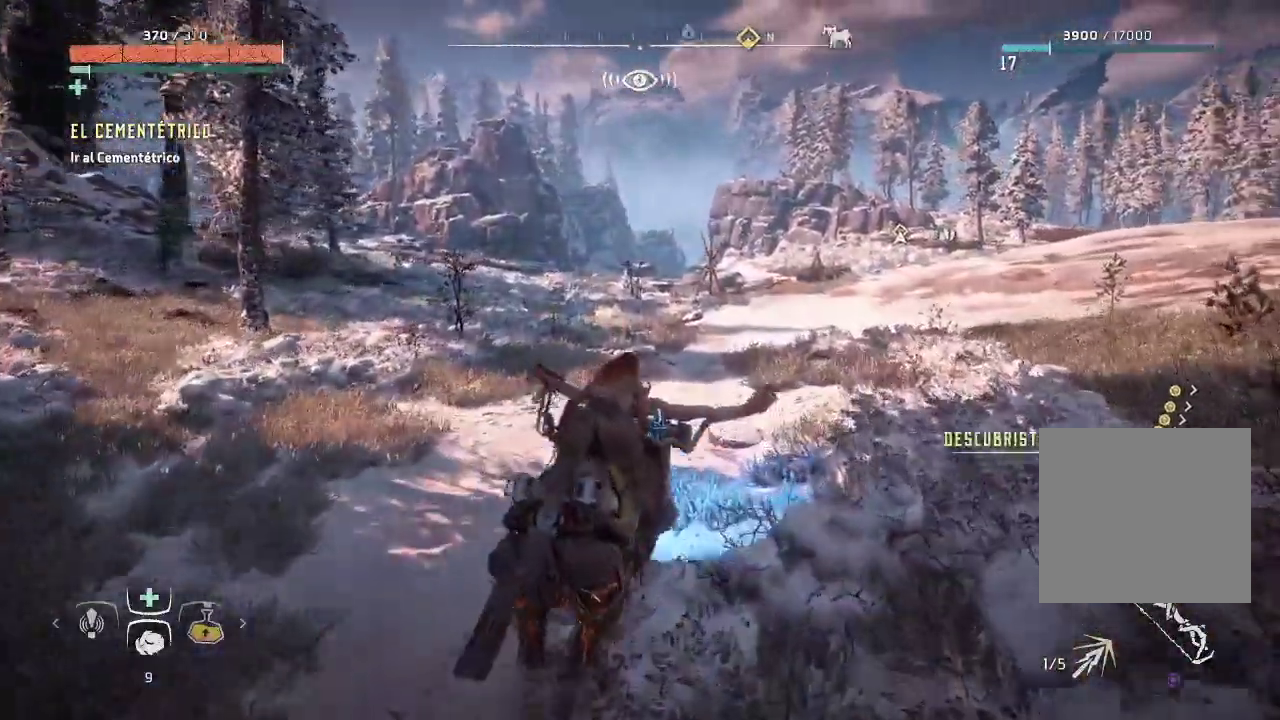
{"buttons": ["A"], "left_stick": "up-right", "right_stick": "center", "events": []}
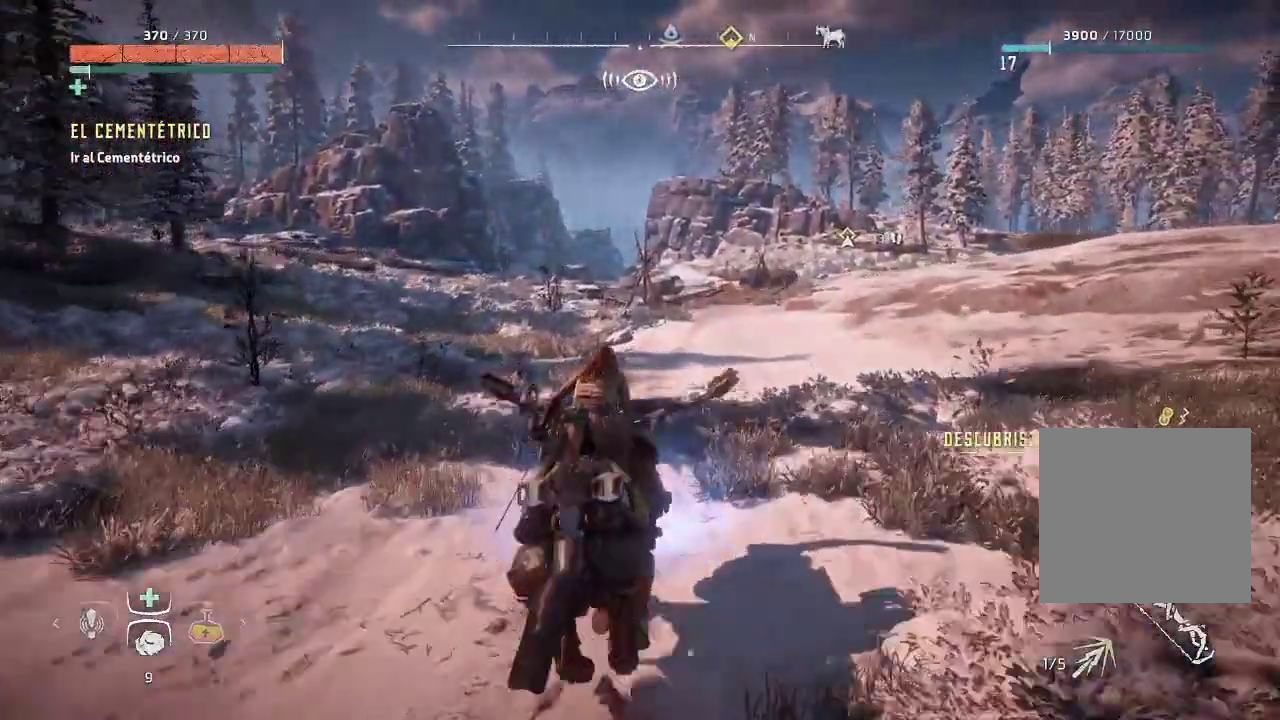
{"buttons": ["A"], "left_stick": "up-right", "right_stick": "center", "events": []}
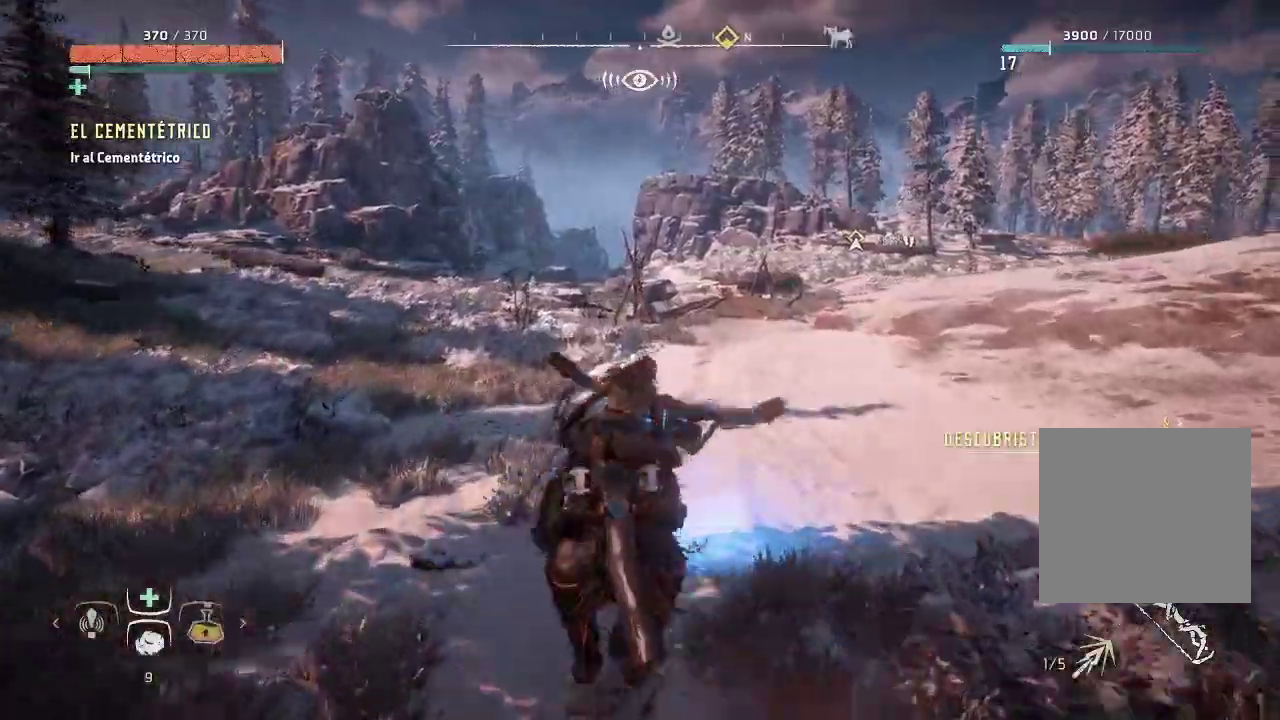
{"buttons": ["A"], "left_stick": "up", "right_stick": "center", "events": [[200, "left_stick", "up"]]}
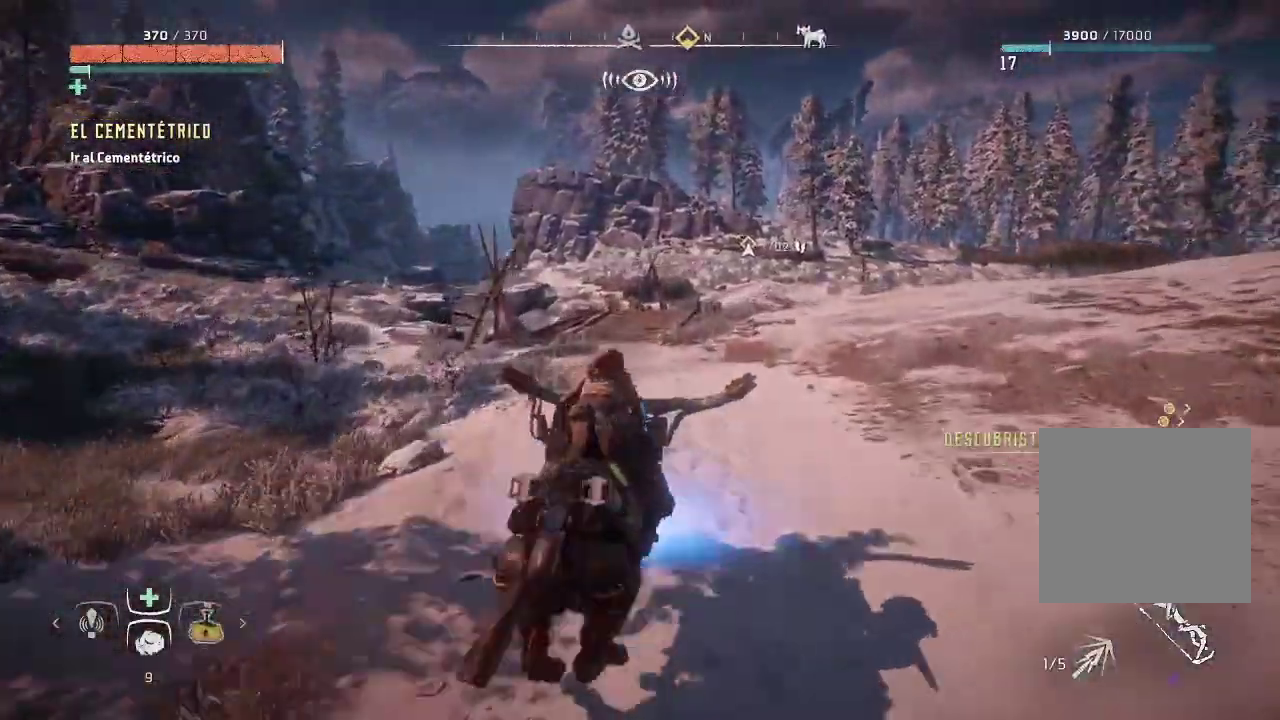
{"buttons": ["A"], "left_stick": "up", "right_stick": "center", "events": []}
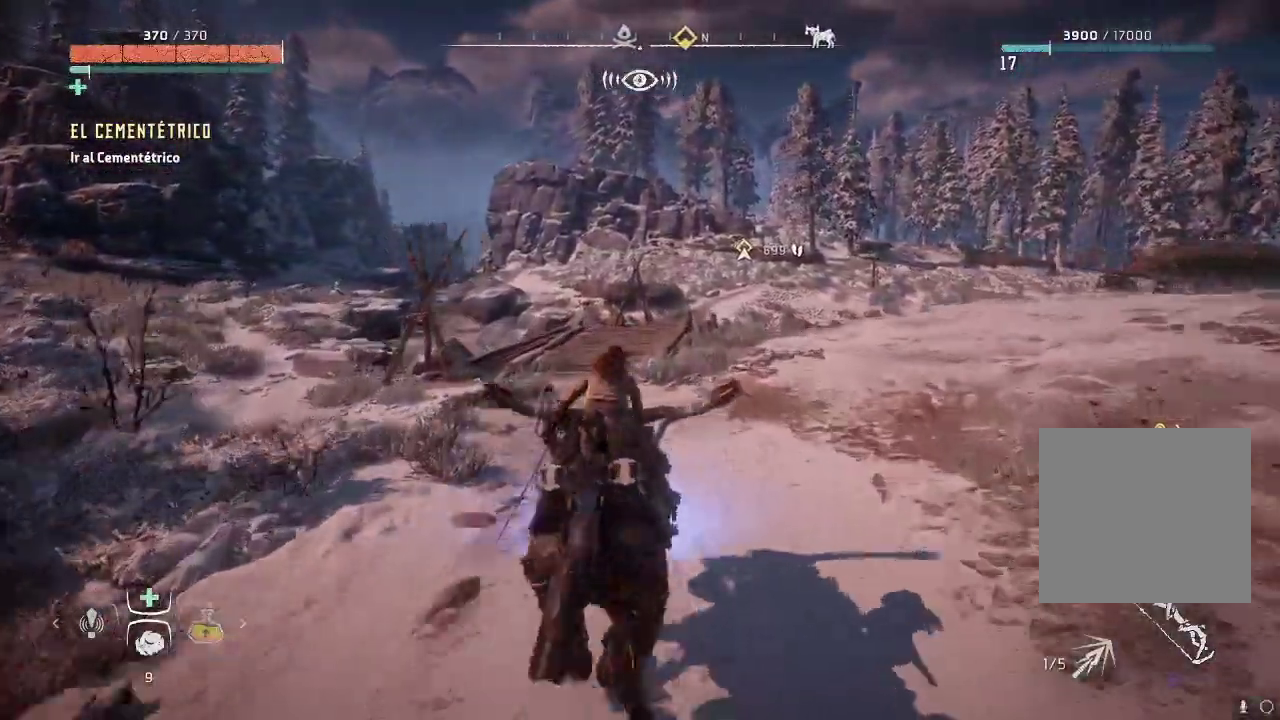
{"buttons": ["A"], "left_stick": "up", "right_stick": "center", "events": []}
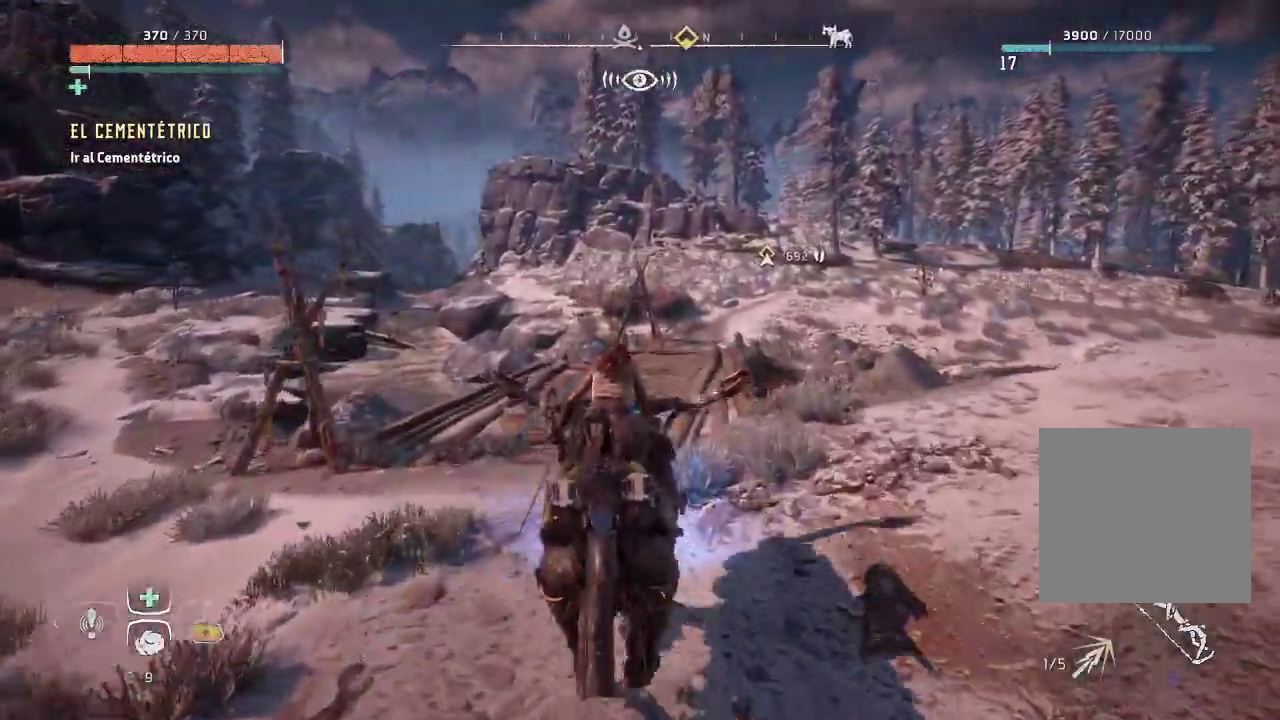
{"buttons": ["A"], "left_stick": "up-right", "right_stick": "center", "events": [[267, "left_stick", "up-right"]]}
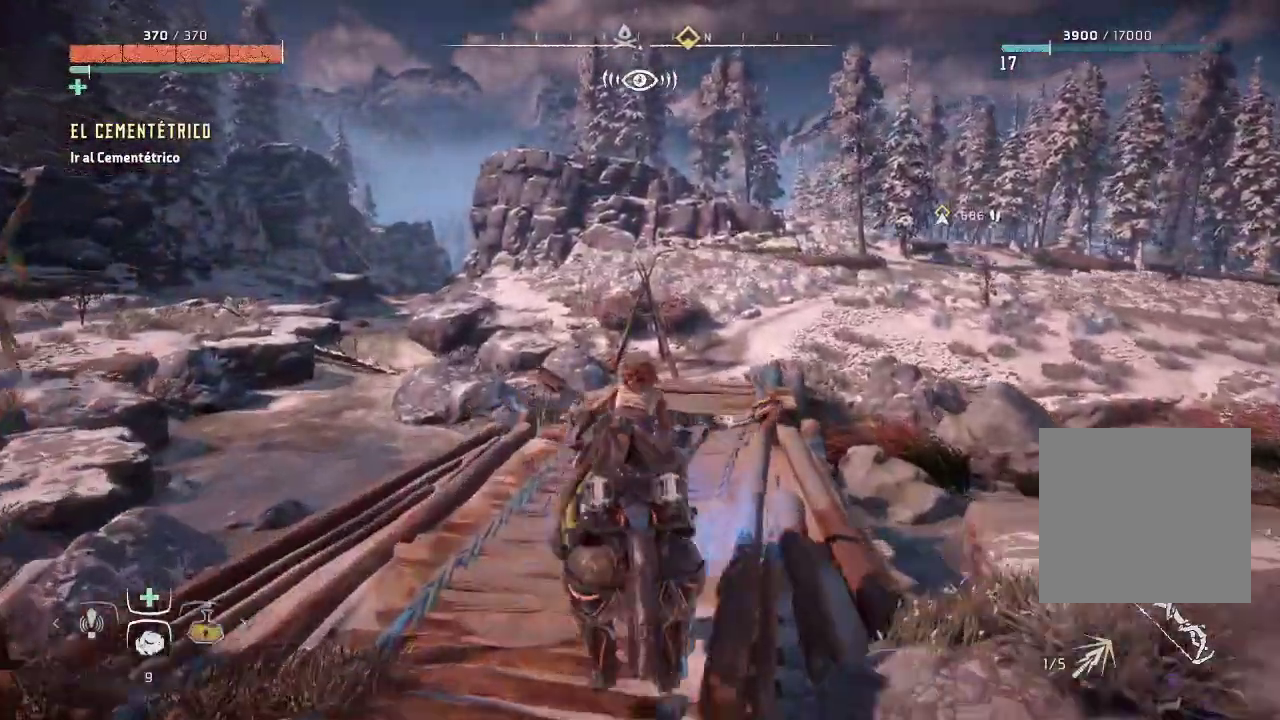
{"buttons": ["A"], "left_stick": "up", "right_stick": "center", "events": [[100, "left_stick", "up"]]}
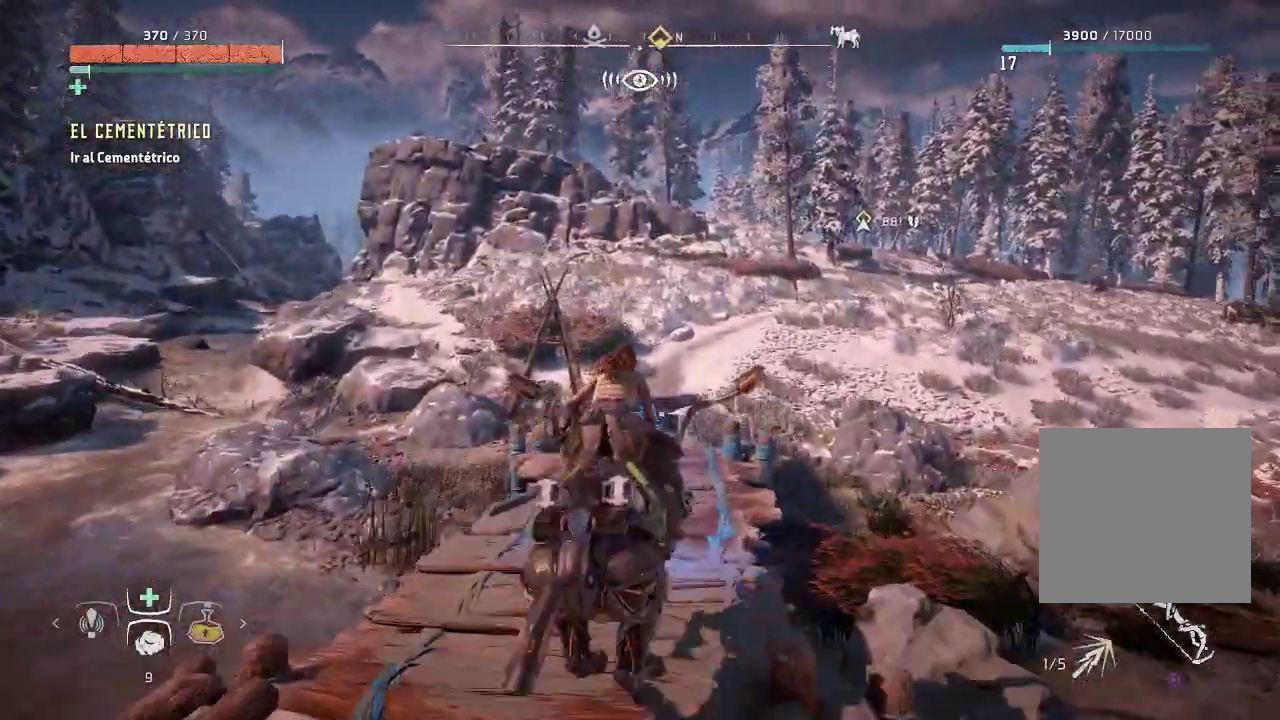
{"buttons": ["A"], "left_stick": "up", "right_stick": "center", "events": []}
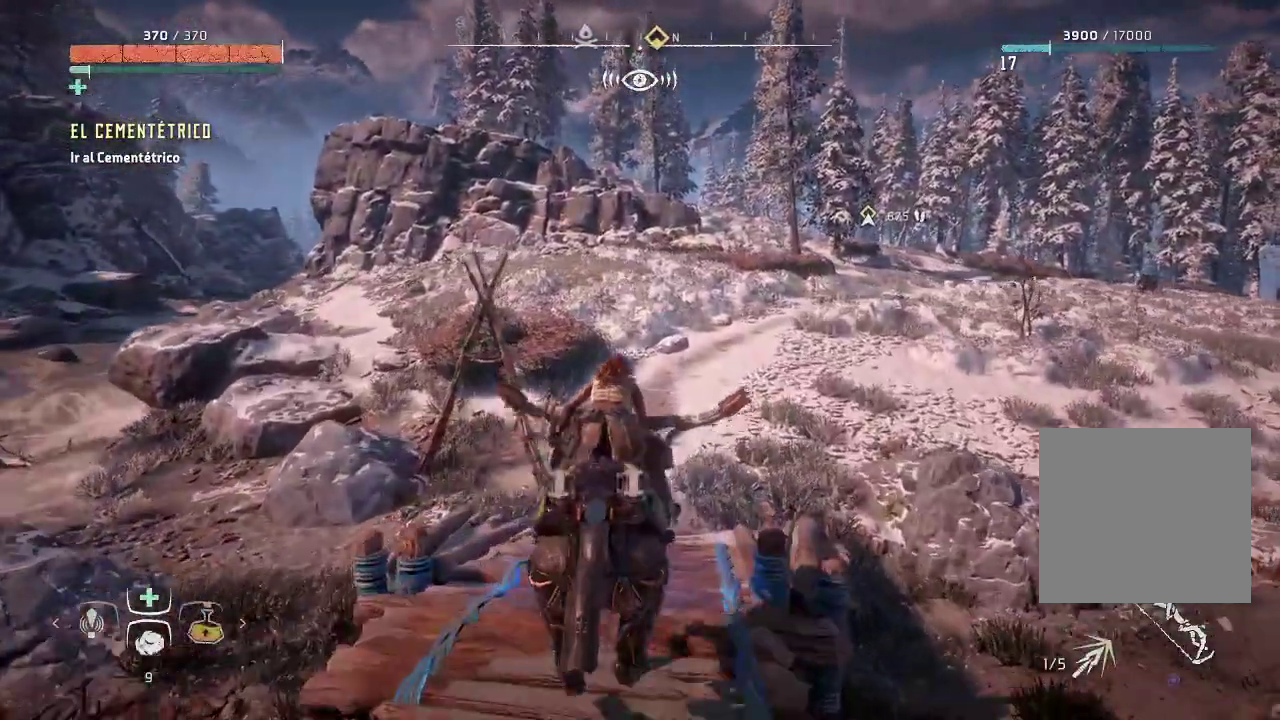
{"buttons": [], "left_stick": "up-right", "right_stick": "center", "events": [[133, "left_stick", "up-right"], [367, "A", "up"]]}
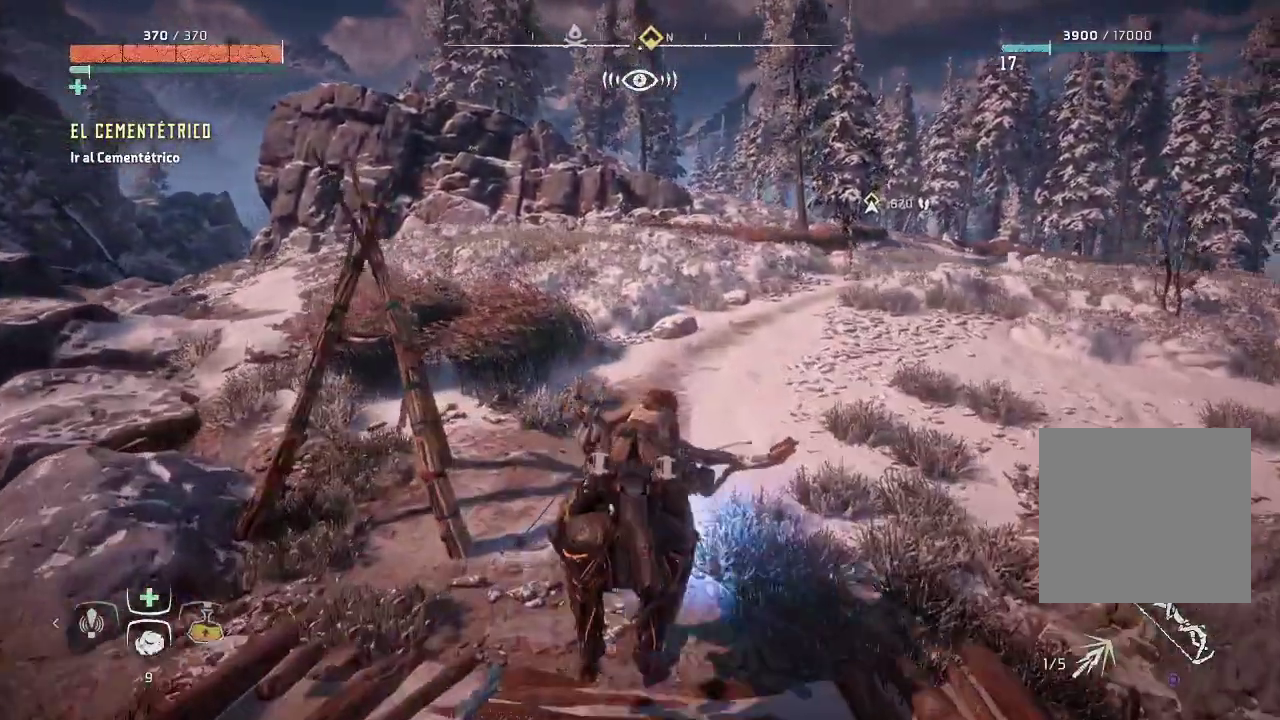
{"buttons": [], "left_stick": "up", "right_stick": "down", "events": [[250, "left_stick", "up"], [300, "right_stick", "down-right"], [350, "right_stick", "down"]]}
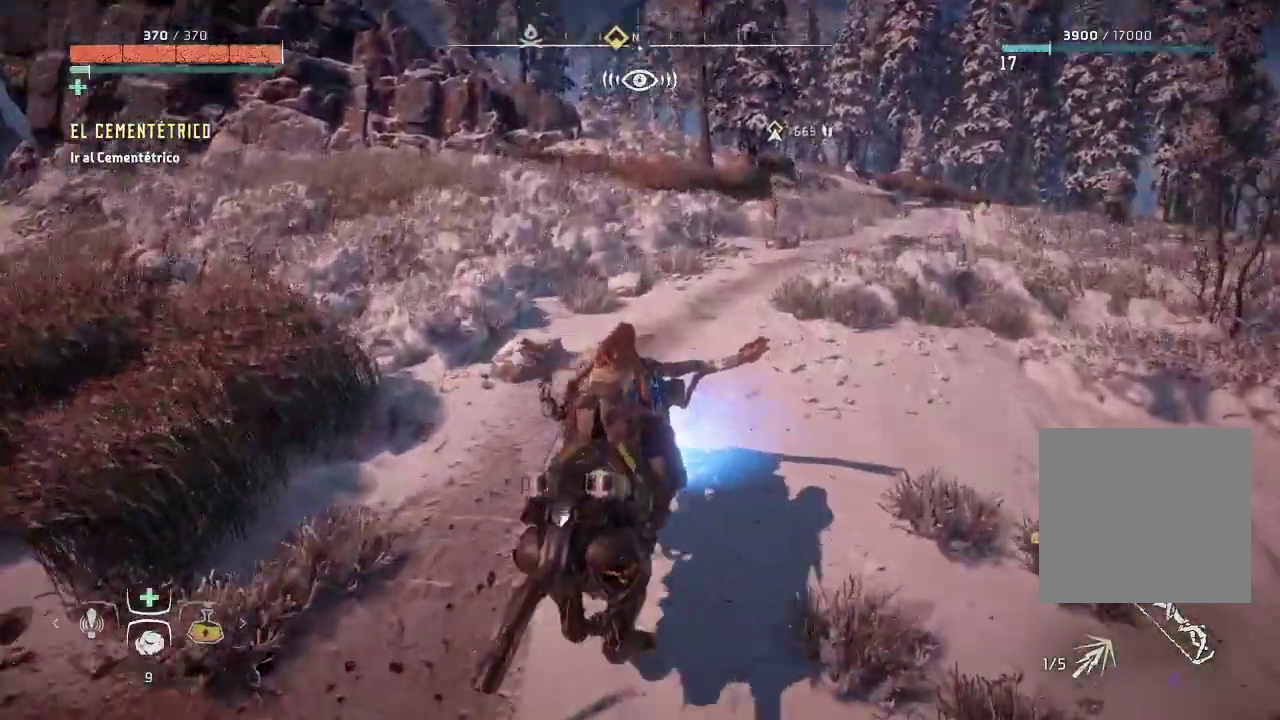
{"buttons": [], "left_stick": "up-right", "right_stick": "center", "events": [[67, "right_stick", "center"], [400, "left_stick", "up-right"]]}
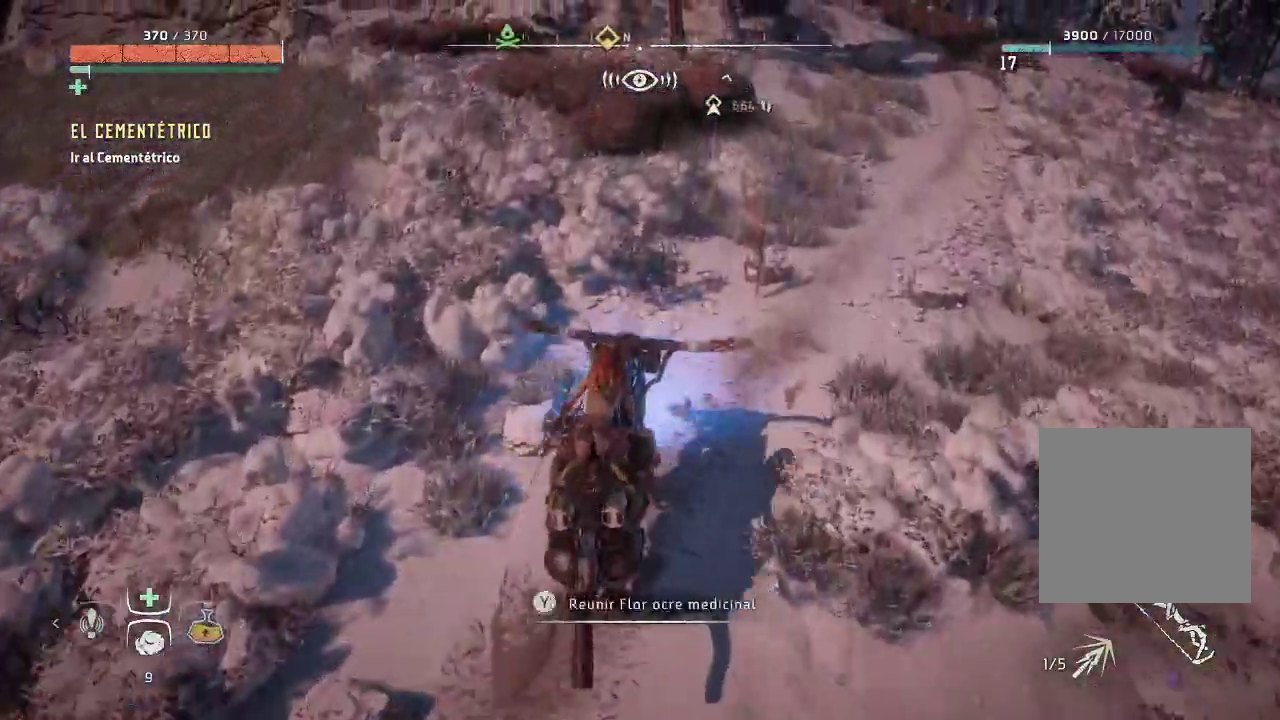
{"buttons": [], "left_stick": "up-right", "right_stick": "center", "events": [[233, "Y", "down"], [333, "Y", "up"]]}
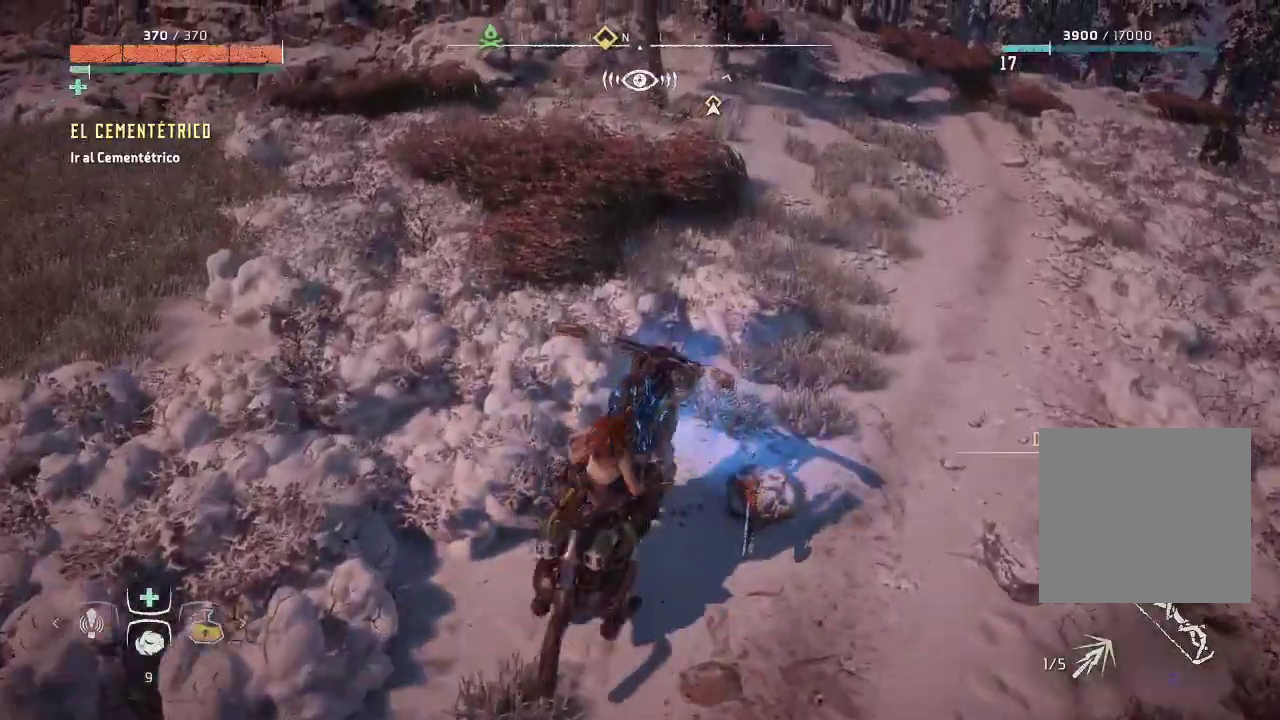
{"buttons": [], "left_stick": "up-right", "right_stick": "up", "events": [[433, "right_stick", "up"]]}
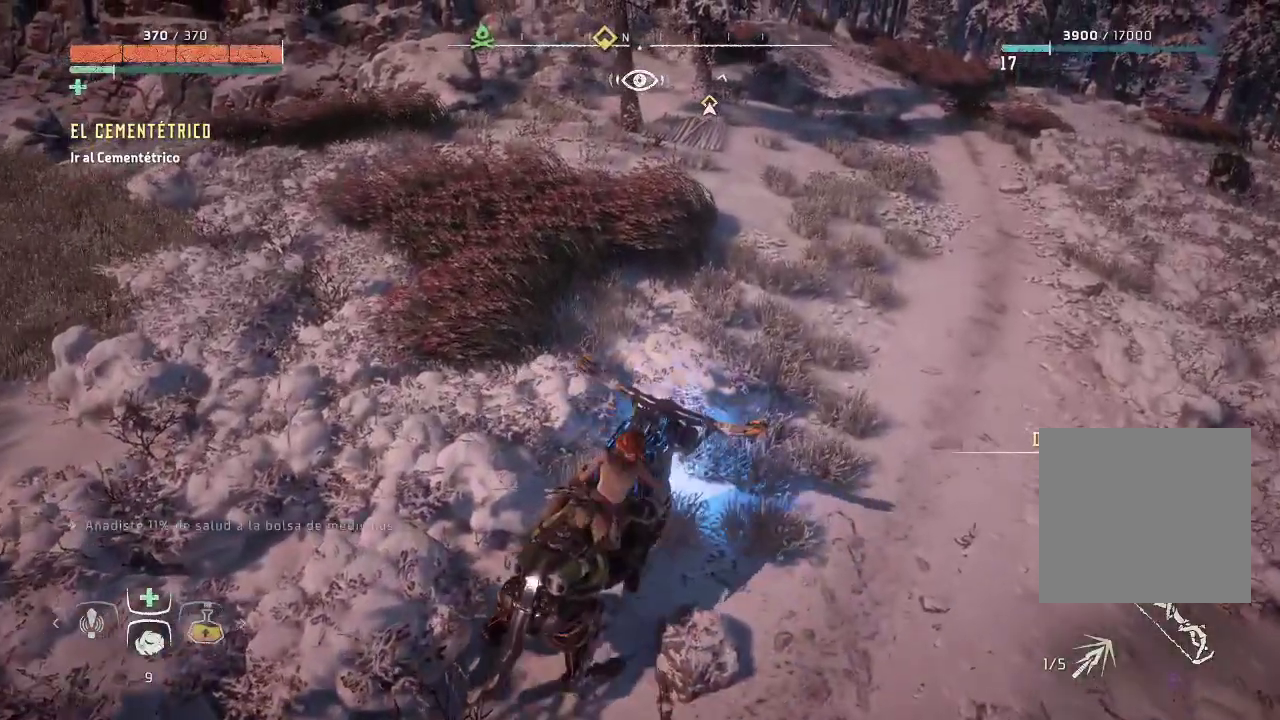
{"buttons": ["A"], "left_stick": "up-right", "right_stick": "center", "events": [[267, "right_stick", "center"], [400, "A", "down"]]}
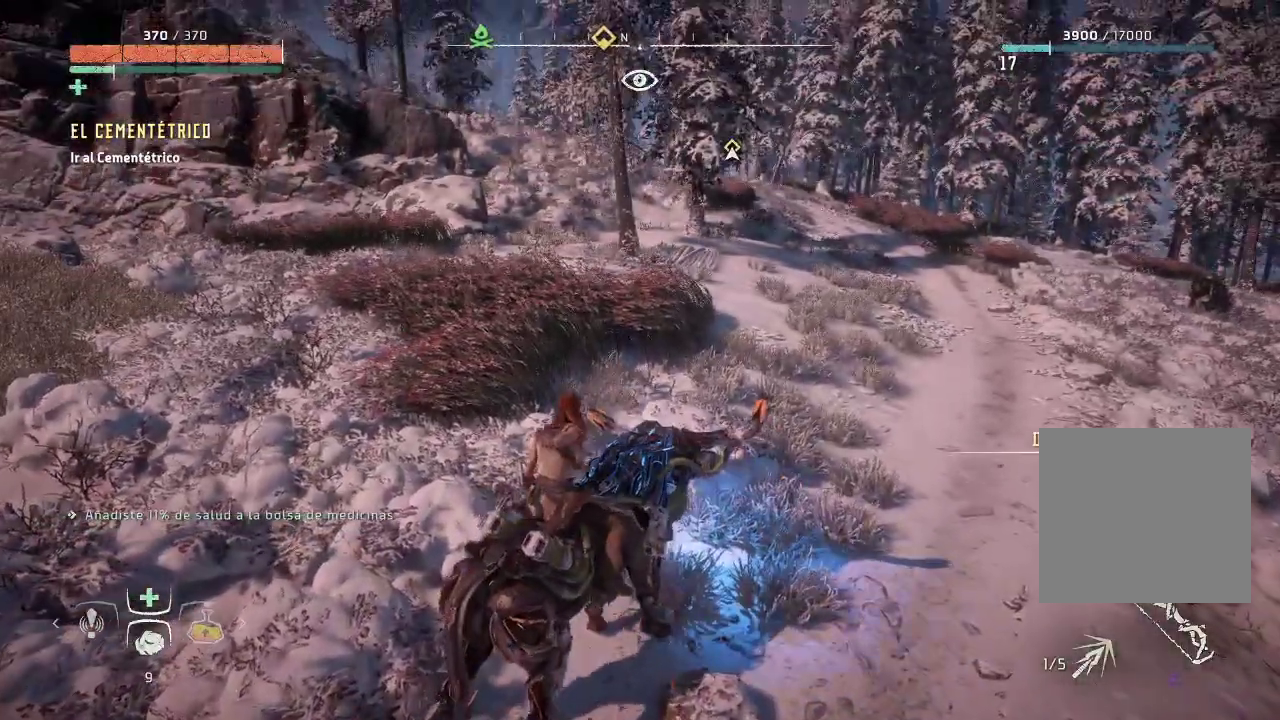
{"buttons": ["A"], "left_stick": "up-right", "right_stick": "center", "events": [[17, "A", "up"], [117, "A", "down"], [200, "A", "up"], [300, "A", "down"]]}
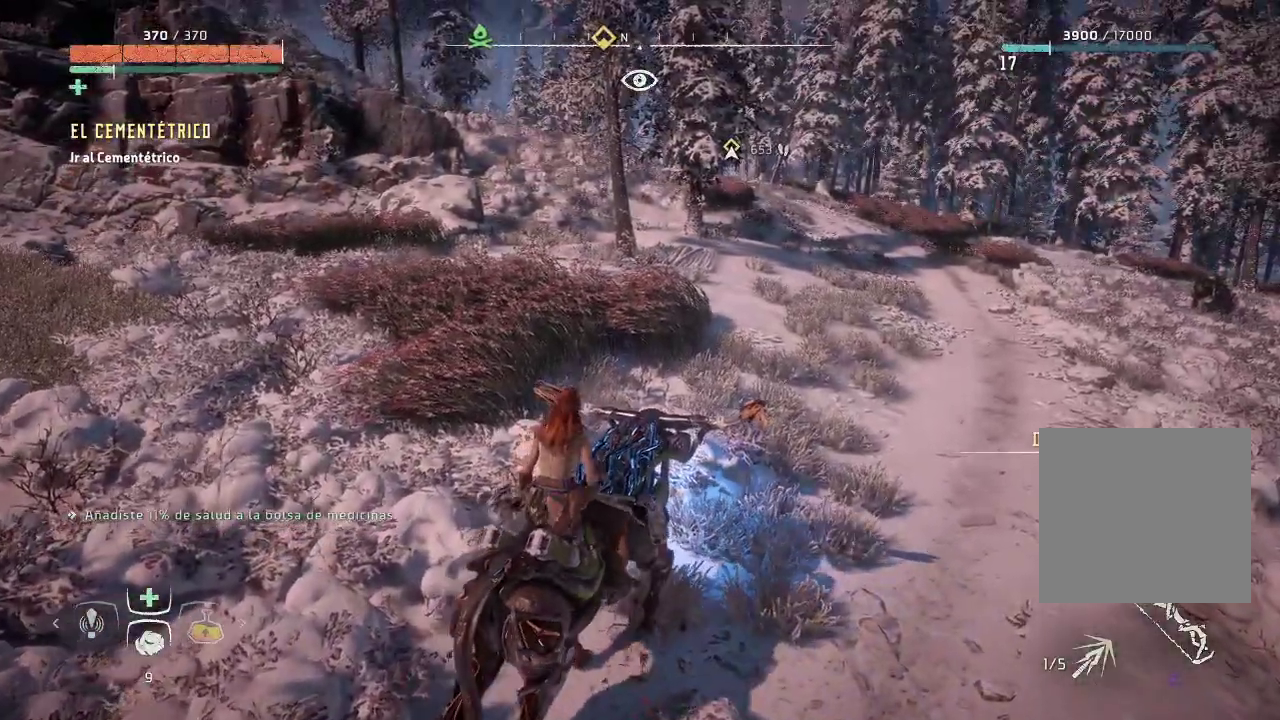
{"buttons": ["A"], "left_stick": "up-right", "right_stick": "center", "events": []}
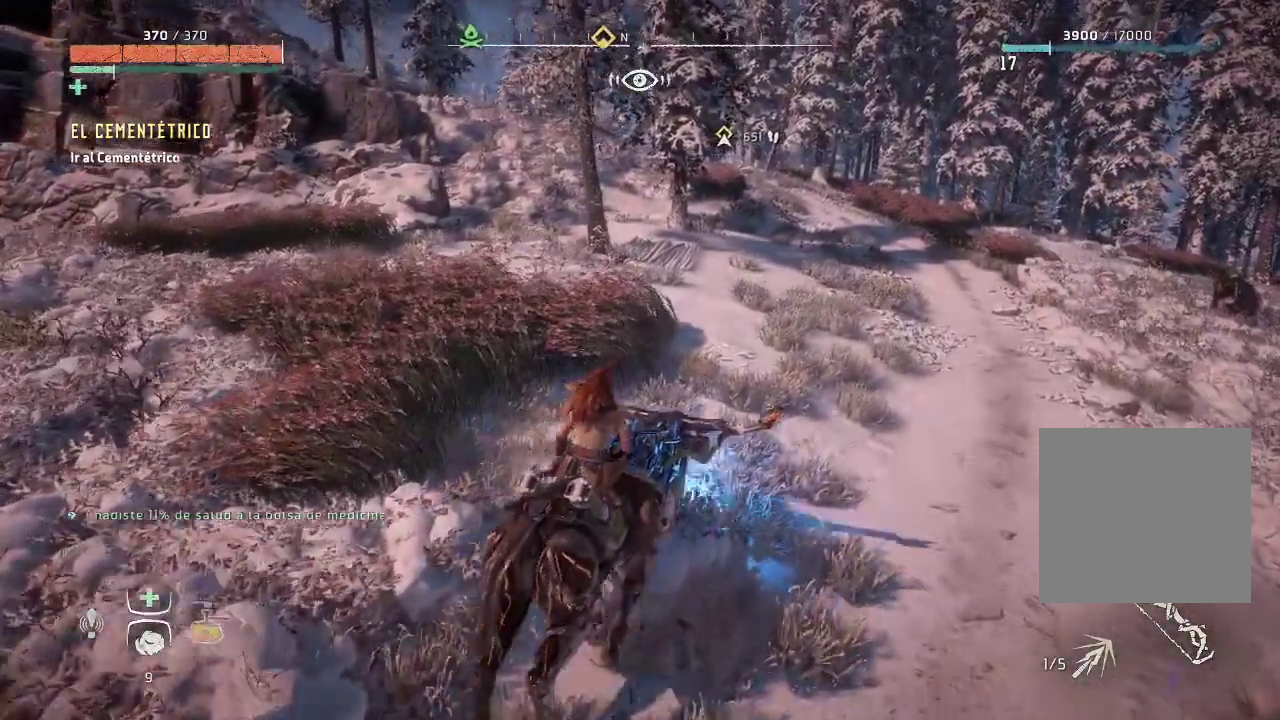
{"buttons": ["A"], "left_stick": "up-right", "right_stick": "center", "events": []}
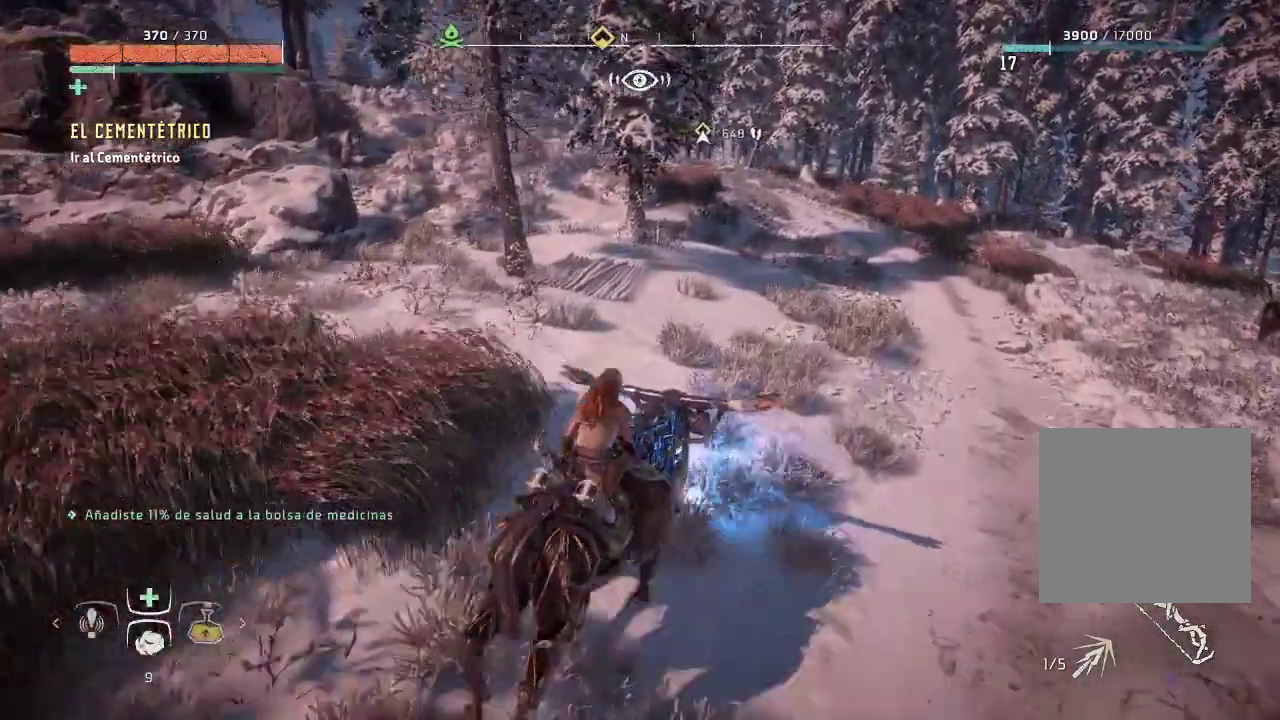
{"buttons": ["A"], "left_stick": "up-right", "right_stick": "center", "events": []}
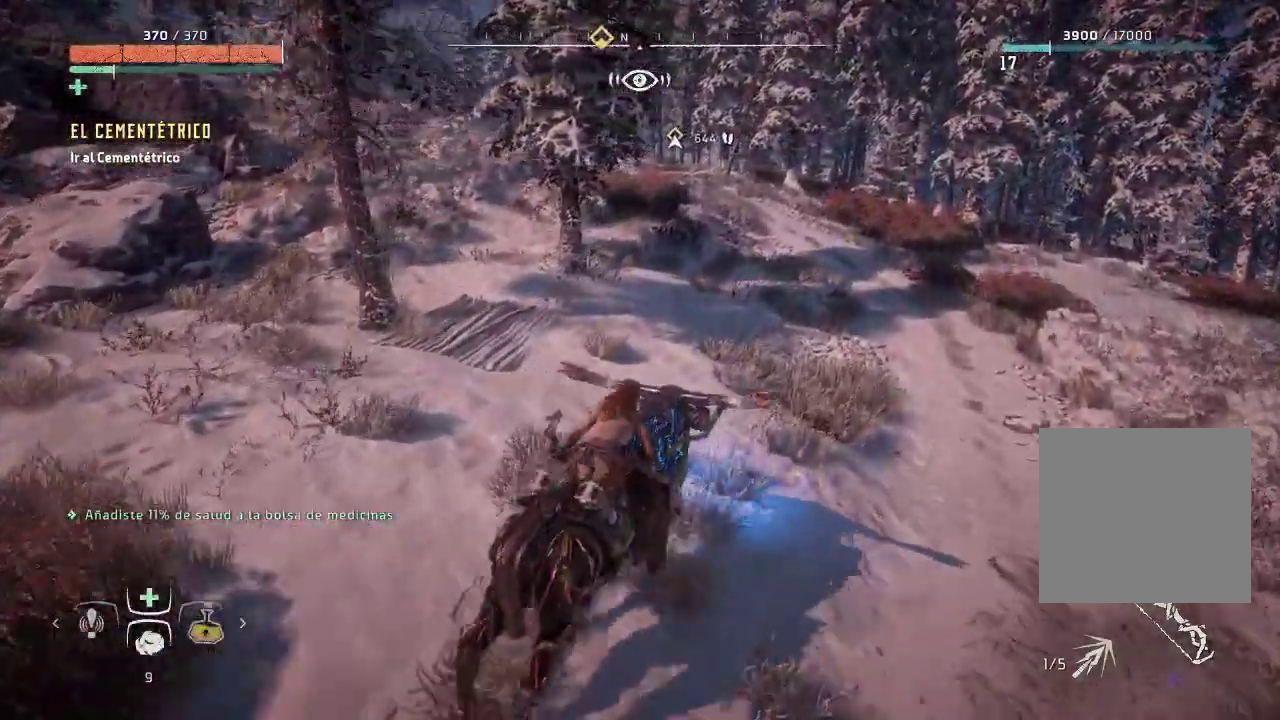
{"buttons": [], "left_stick": "center", "right_stick": "center", "events": [[17, "left_stick", "center"], [83, "A", "up"], [133, "SELECT", "down"], [317, "SELECT", "up"]]}